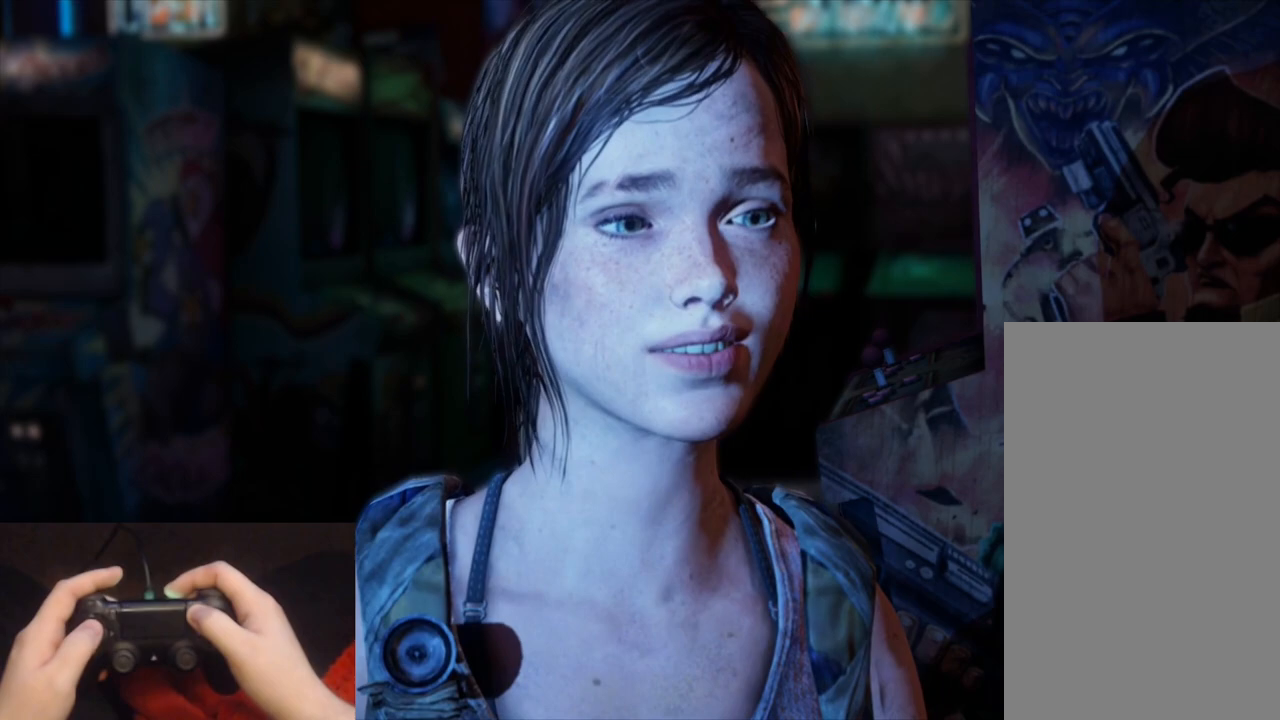
Gameplay with a controller (PlayStation layout); each line is a JSON object with the inputs held at the frame after it. "events" lists button and stick changes between this image and that frame as [ms after this image, input, new state], when the widget could be followed in between.
{"buttons": [], "left_stick": "center", "right_stick": "center", "events": [[300, "START", "down"], [433, "START", "up"]]}
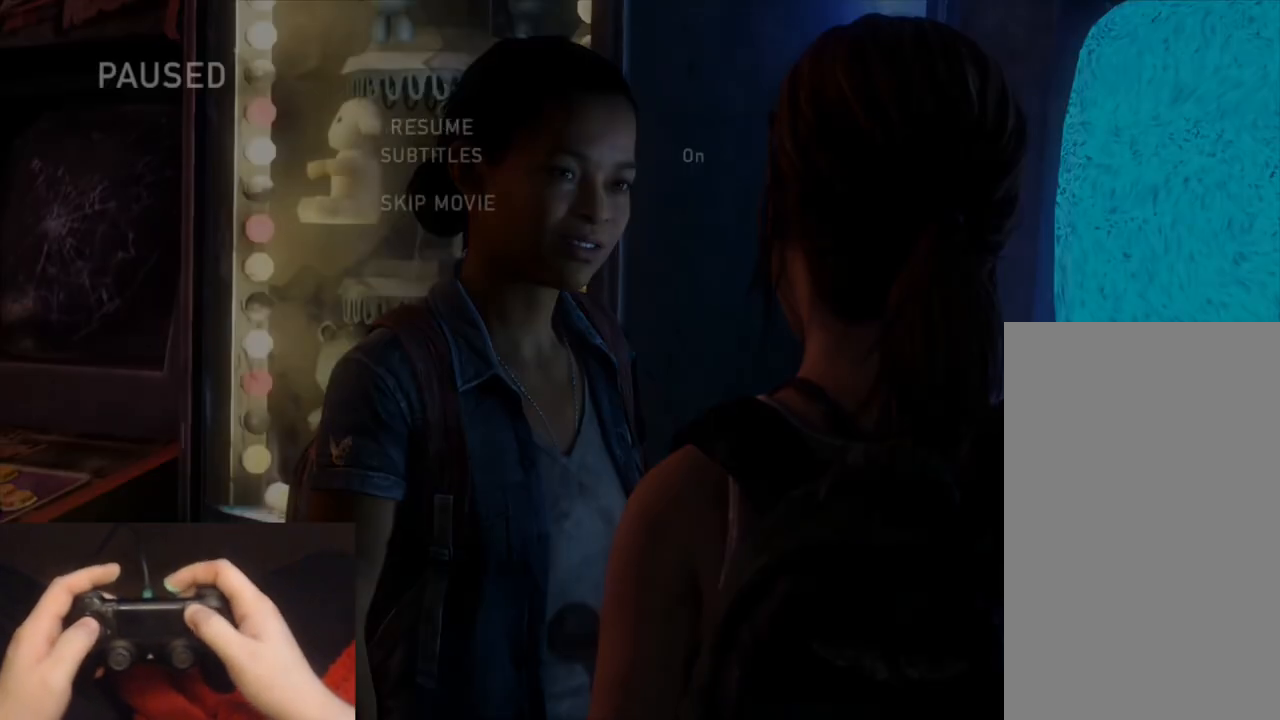
{"buttons": [], "left_stick": "center", "right_stick": "center", "events": [[150, "DPAD_UP", "down"], [233, "CROSS", "down"], [317, "DPAD_UP", "up"], [383, "CROSS", "up"]]}
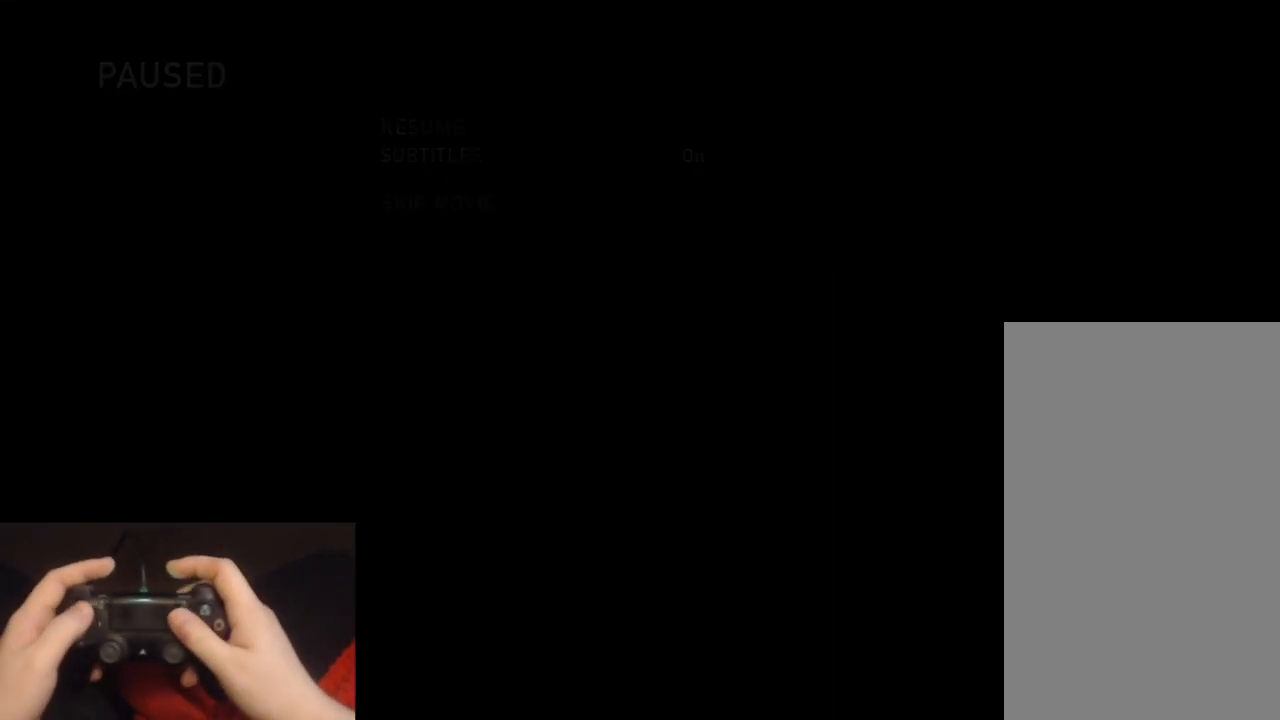
{"buttons": [], "left_stick": "center", "right_stick": "center", "events": []}
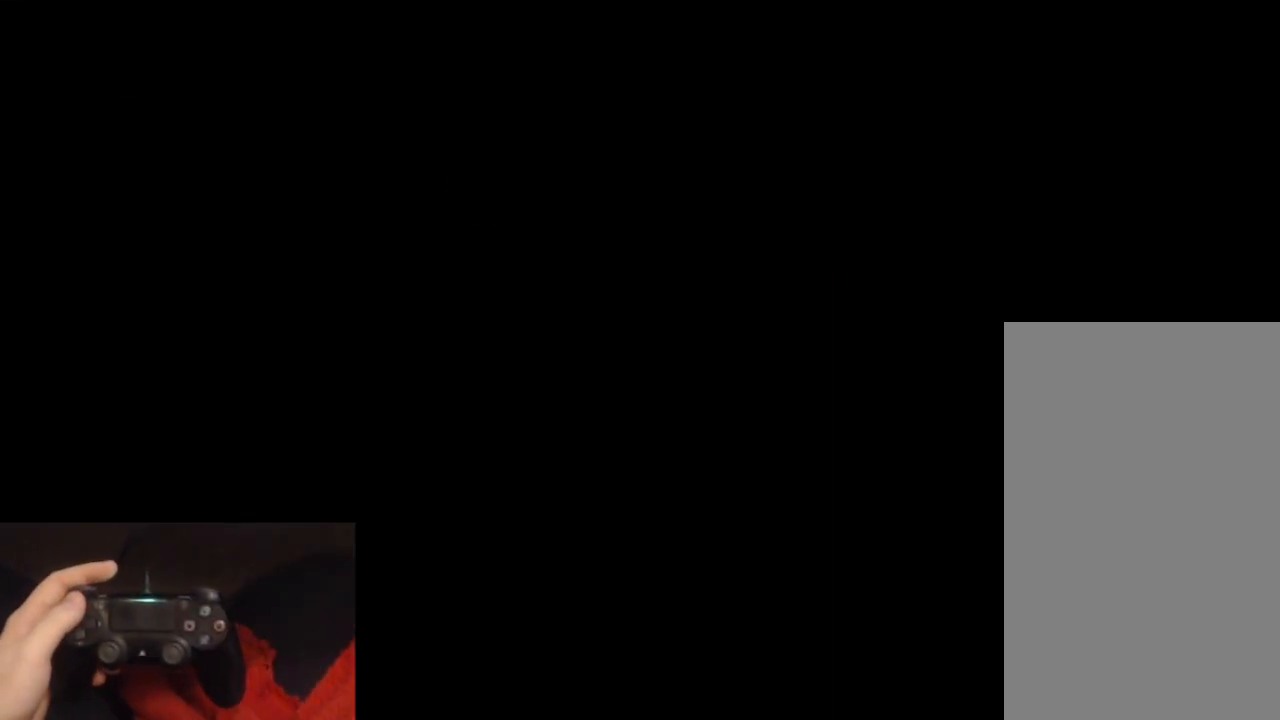
{"buttons": [], "left_stick": "center", "right_stick": "center", "events": []}
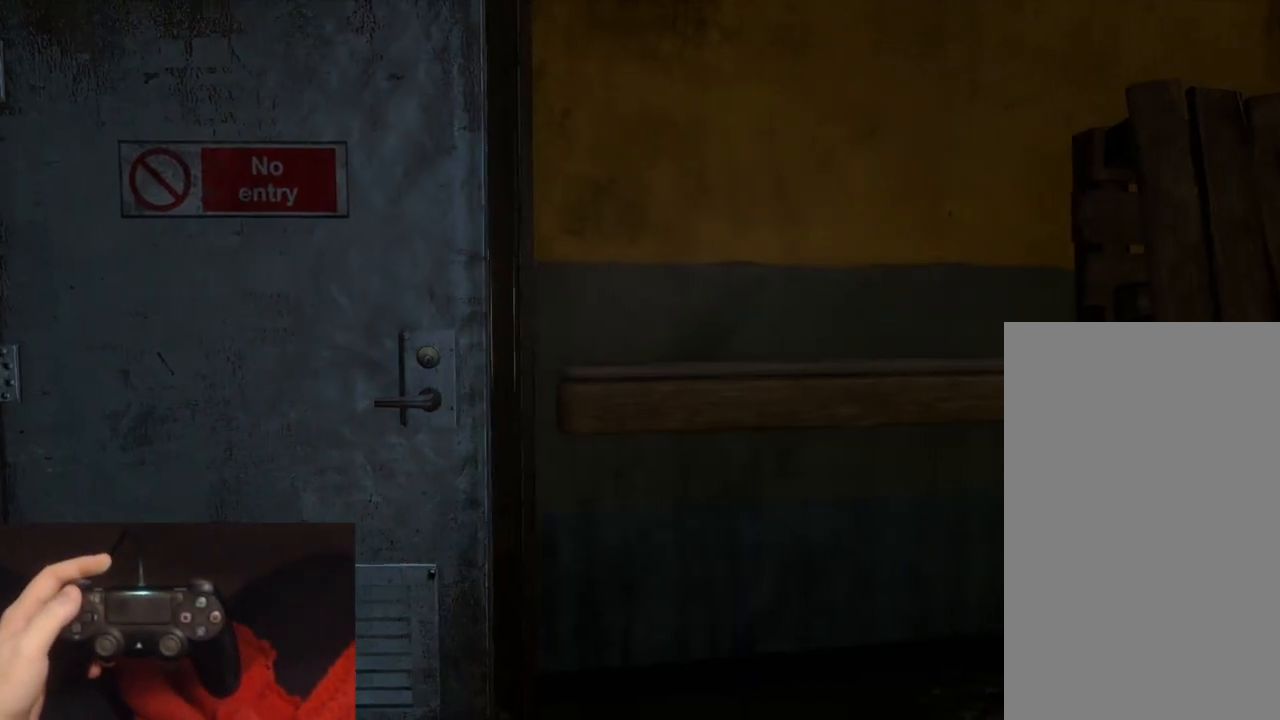
{"buttons": [], "left_stick": "center", "right_stick": "center", "events": []}
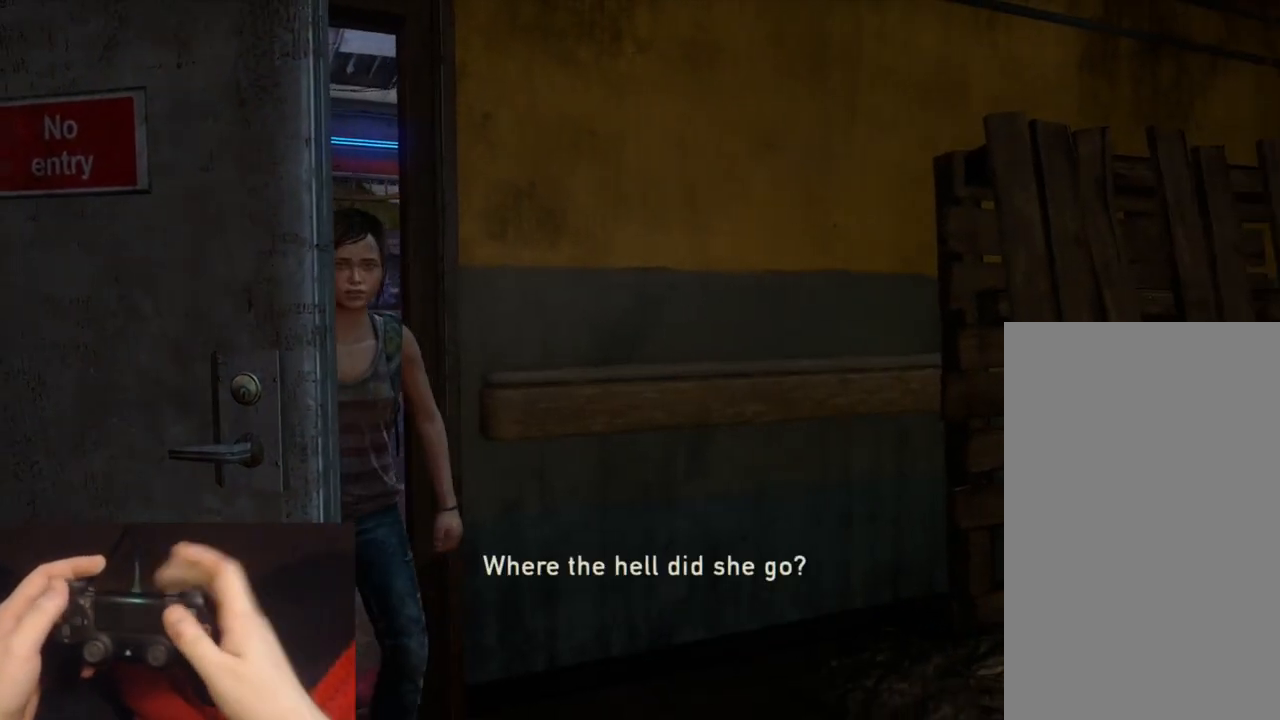
{"buttons": [], "left_stick": "center", "right_stick": "center", "events": []}
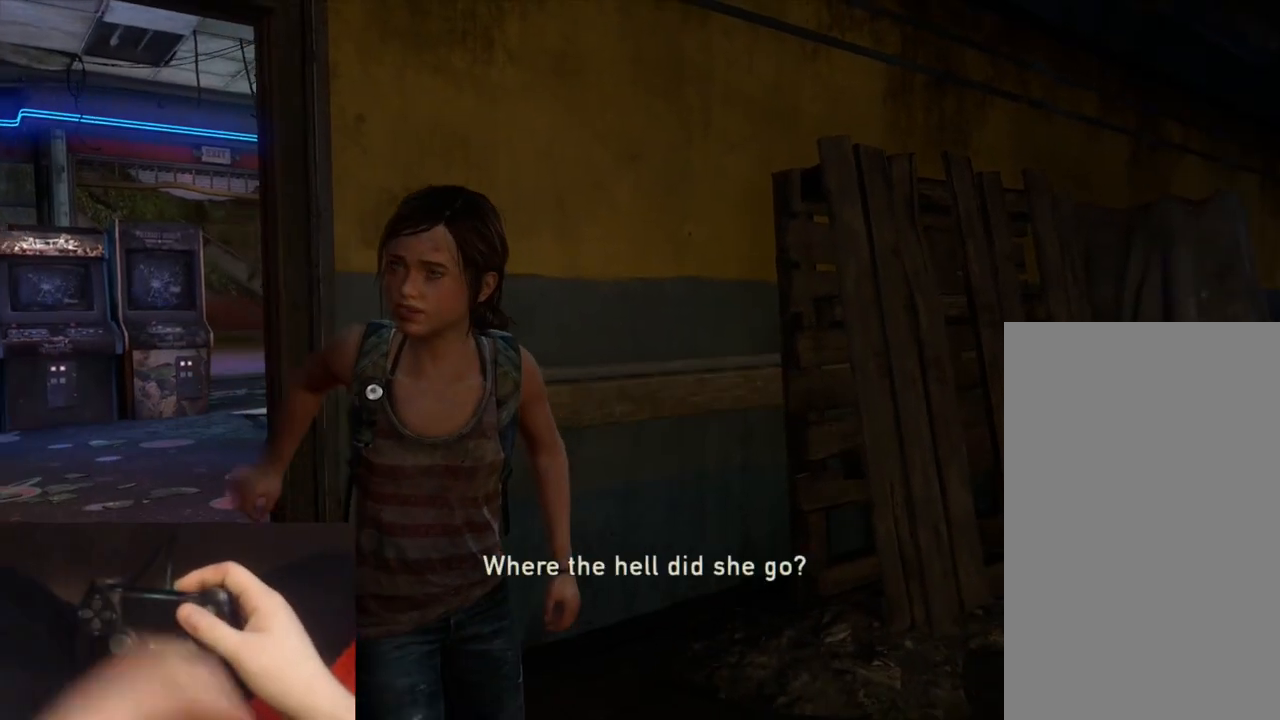
{"buttons": [], "left_stick": "center", "right_stick": "center", "events": []}
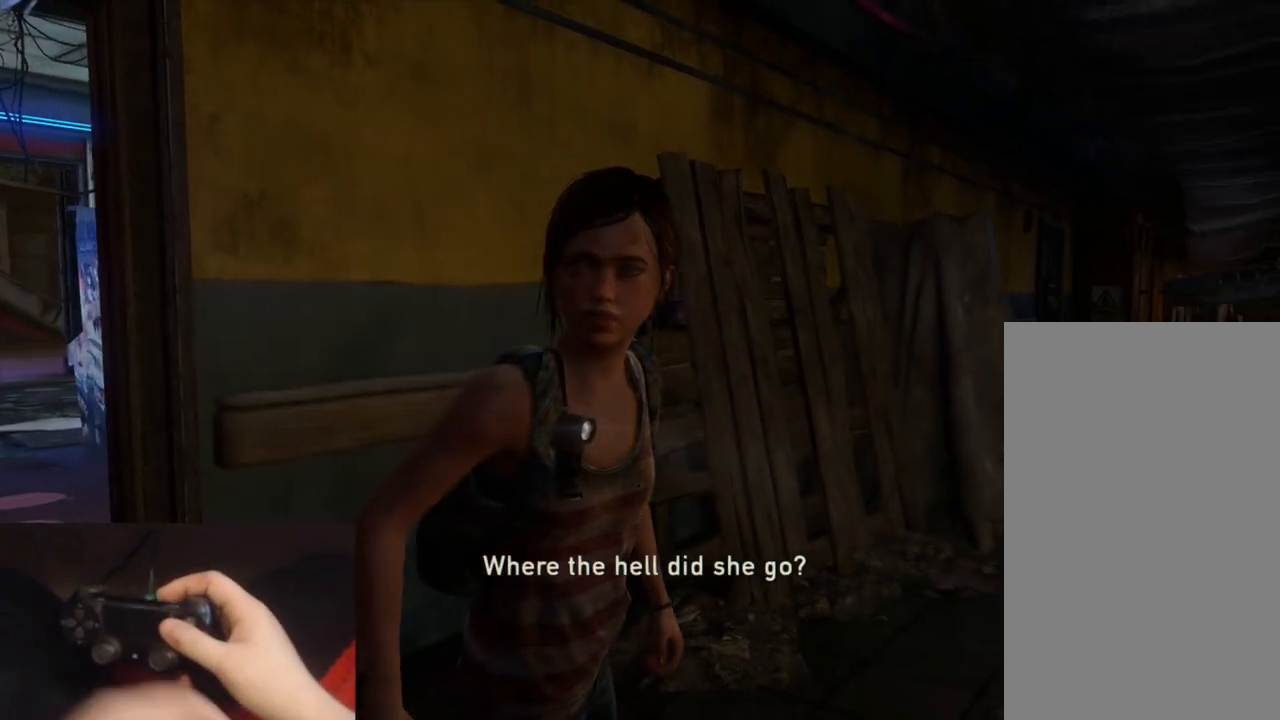
{"buttons": [], "left_stick": "center", "right_stick": "center", "events": []}
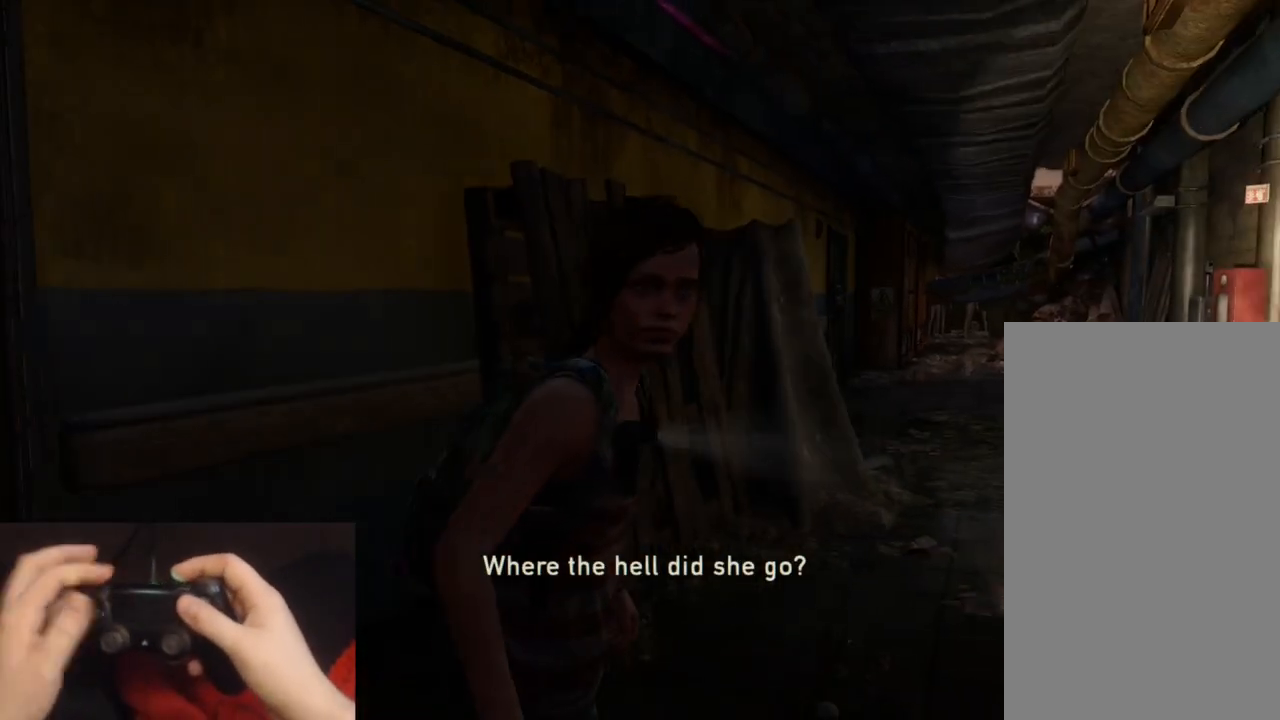
{"buttons": [], "left_stick": "center", "right_stick": "center", "events": []}
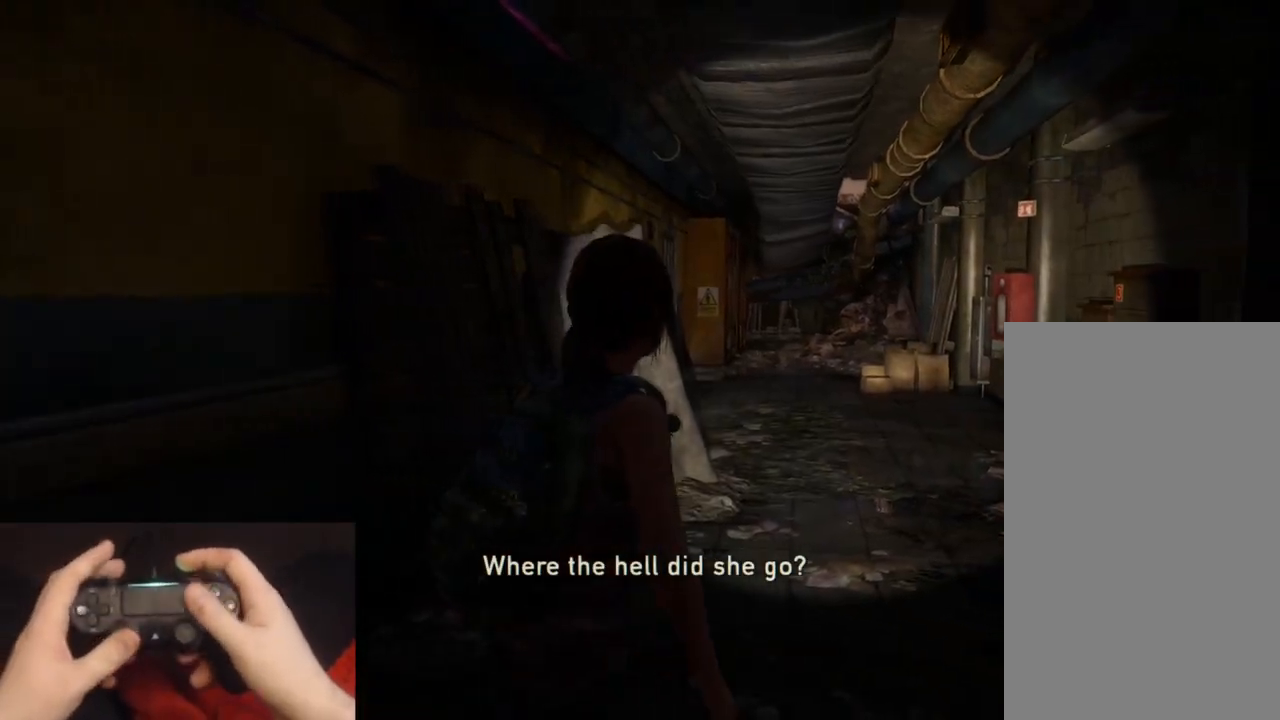
{"buttons": ["L2"], "left_stick": "up", "right_stick": "center", "events": [[317, "left_stick", "up"], [367, "L2", "down"]]}
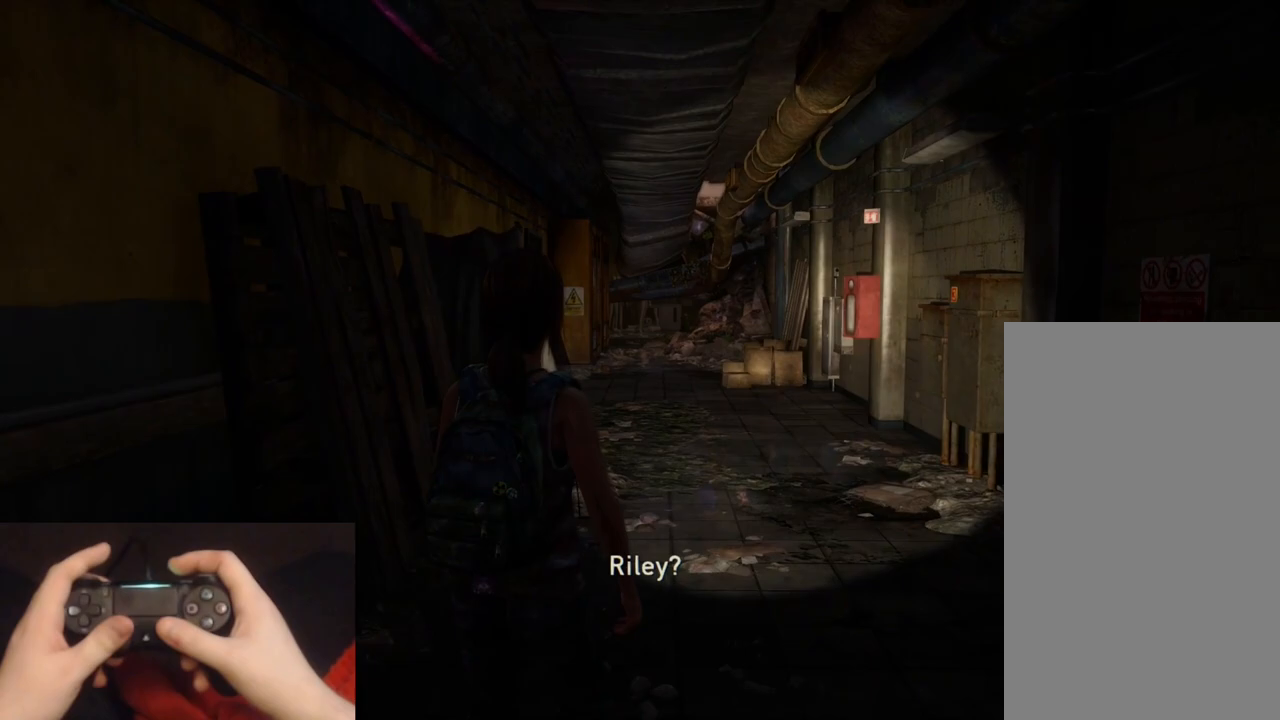
{"buttons": ["L2"], "left_stick": "up", "right_stick": "center", "events": []}
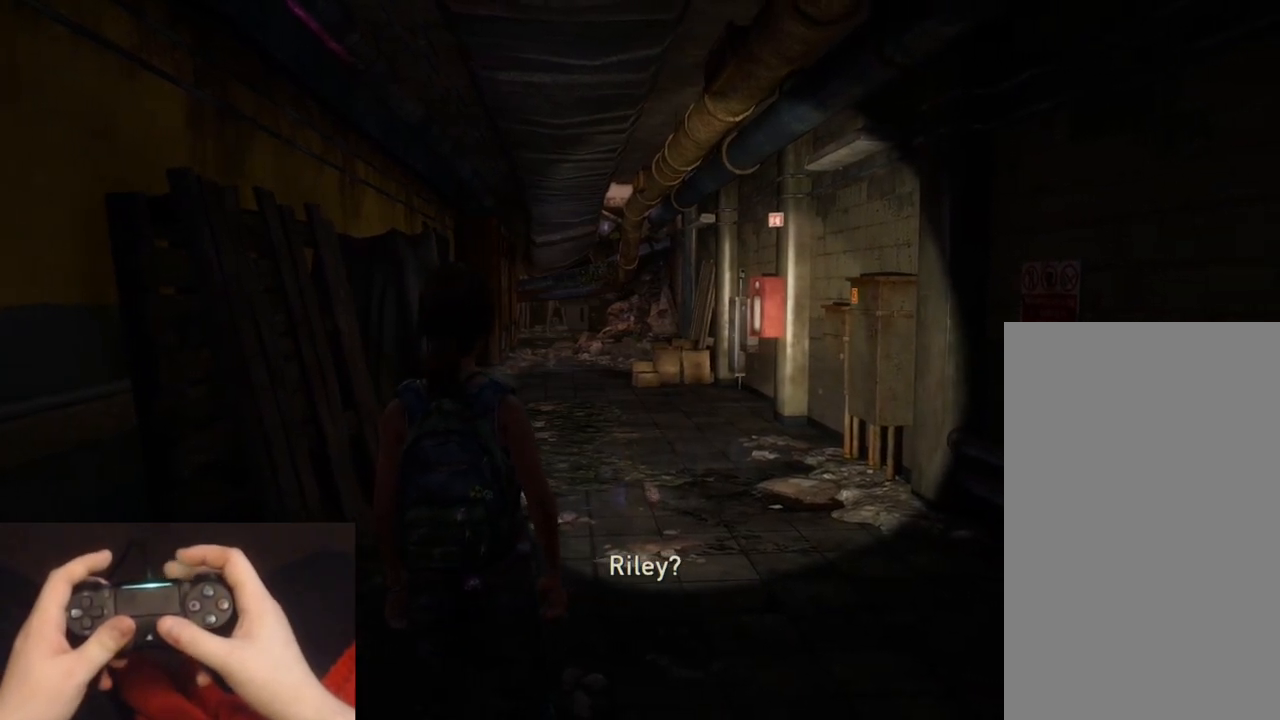
{"buttons": ["L2"], "left_stick": "up", "right_stick": "center", "events": [[267, "right_stick", "down-left"], [417, "right_stick", "center"]]}
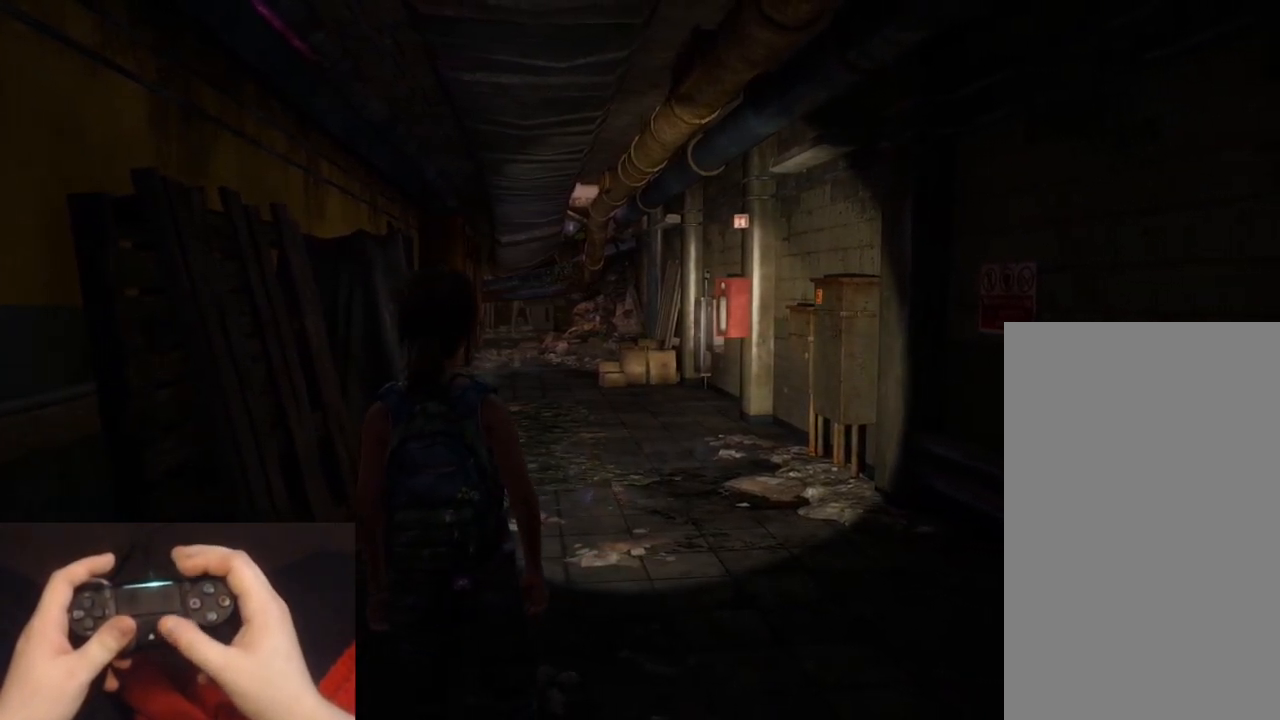
{"buttons": ["L2"], "left_stick": "up", "right_stick": "down-left", "events": [[100, "right_stick", "down-left"], [233, "right_stick", "center"], [500, "right_stick", "down-left"]]}
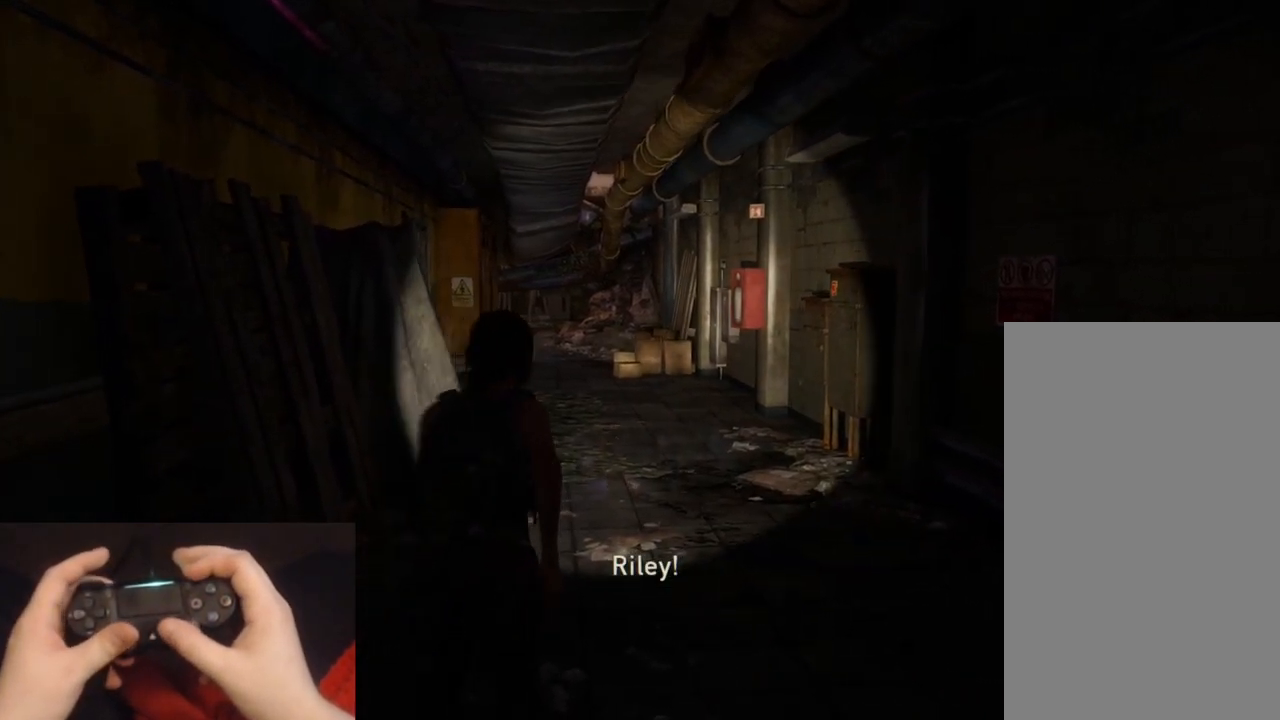
{"buttons": ["L2"], "left_stick": "up", "right_stick": "center", "events": [[117, "right_stick", "center"]]}
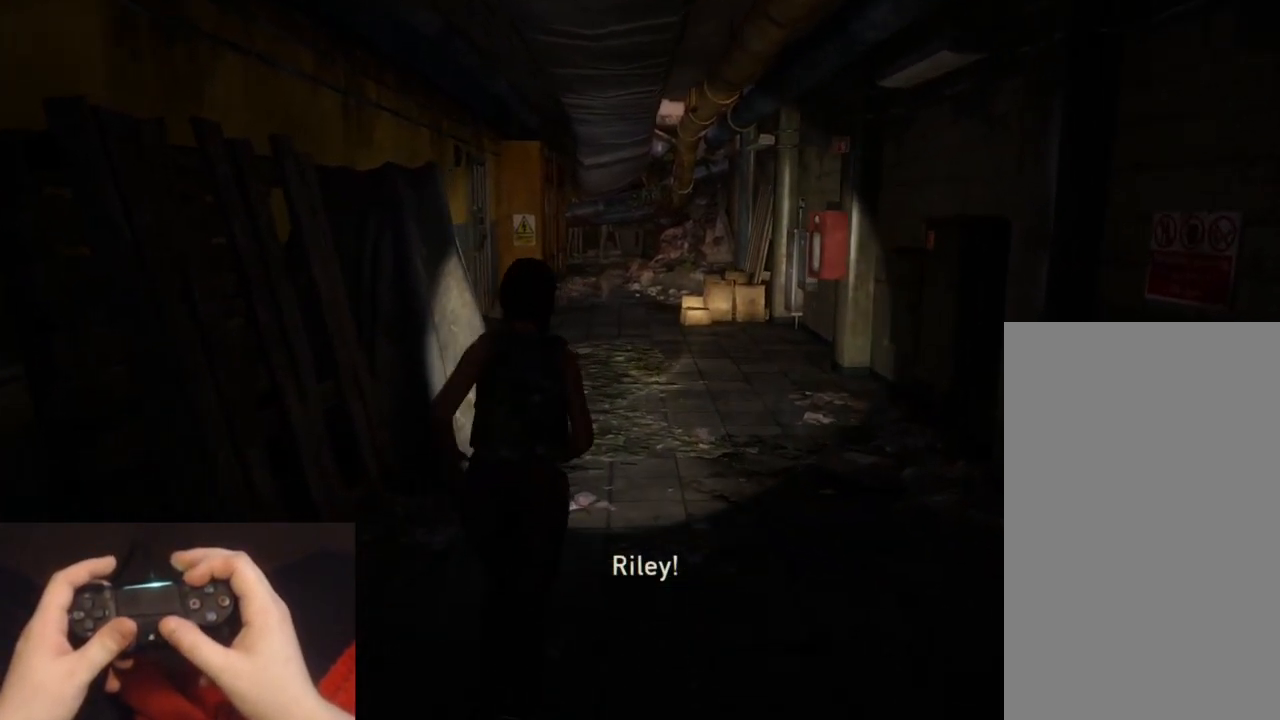
{"buttons": ["L2"], "left_stick": "up", "right_stick": "center", "events": []}
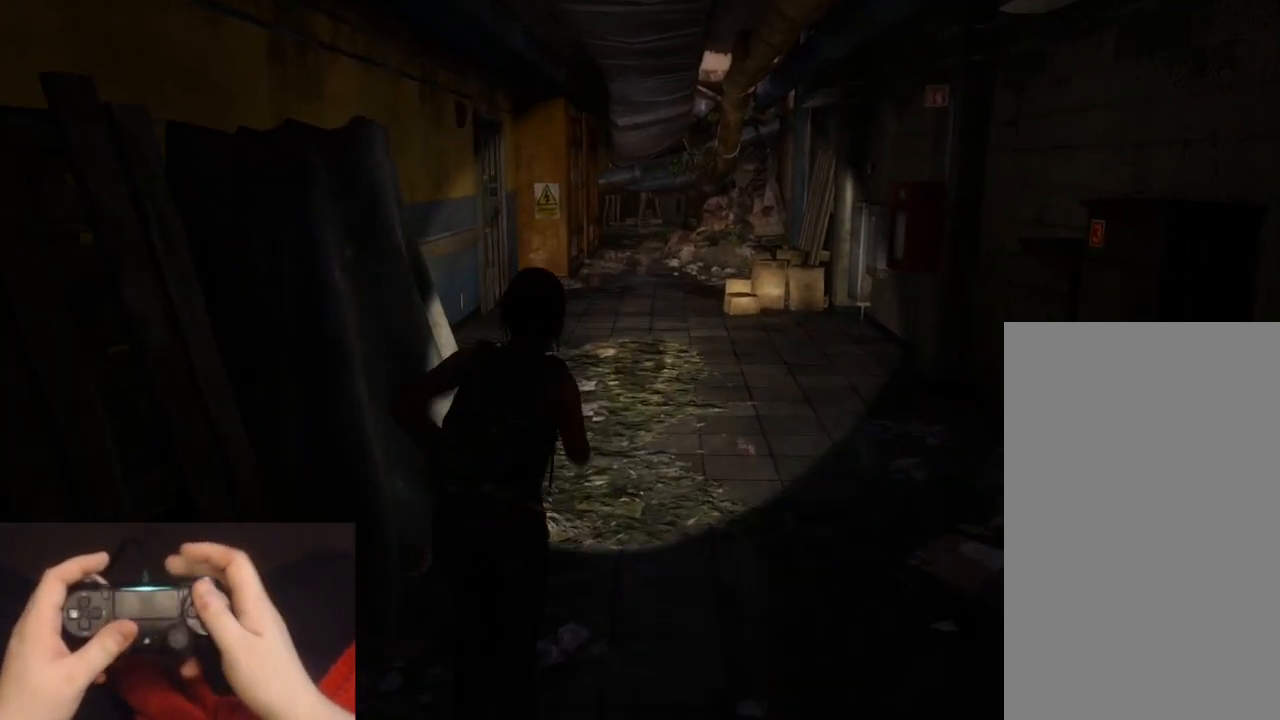
{"buttons": ["L2"], "left_stick": "up", "right_stick": "center", "events": []}
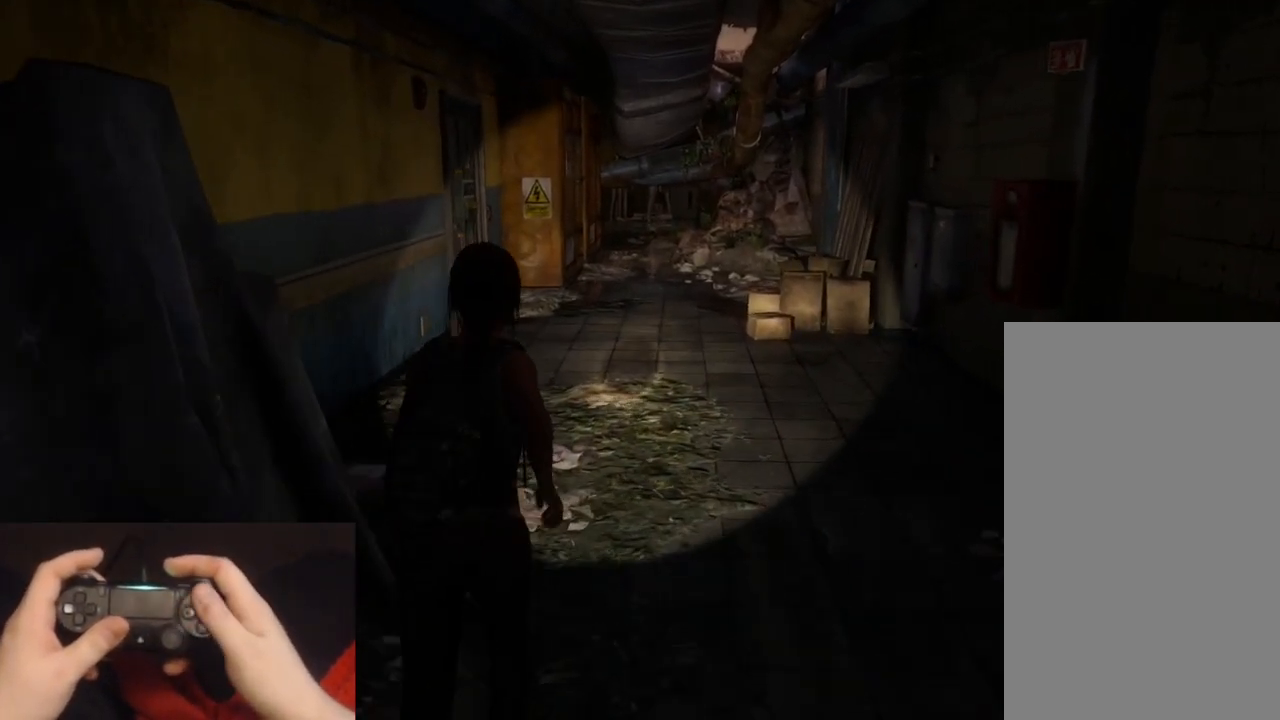
{"buttons": ["L2"], "left_stick": "up", "right_stick": "center", "events": []}
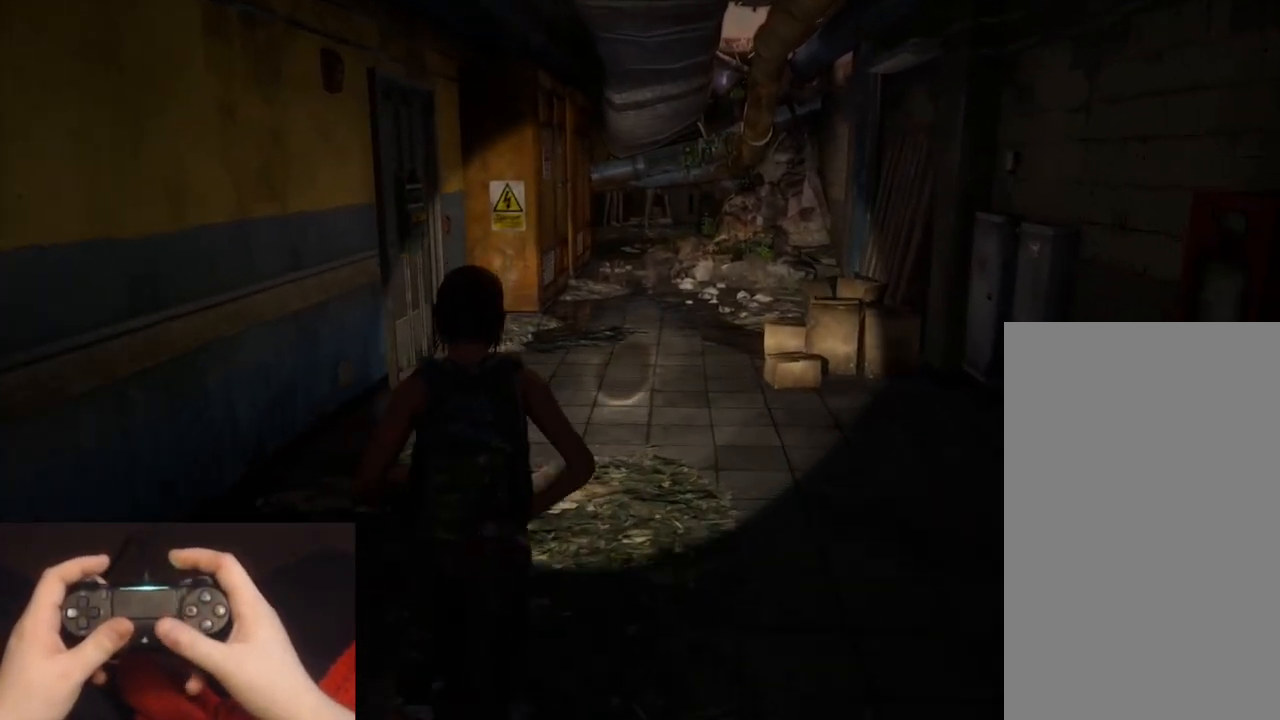
{"buttons": ["L2"], "left_stick": "up", "right_stick": "center", "events": [[83, "right_stick", "right"], [200, "right_stick", "center"]]}
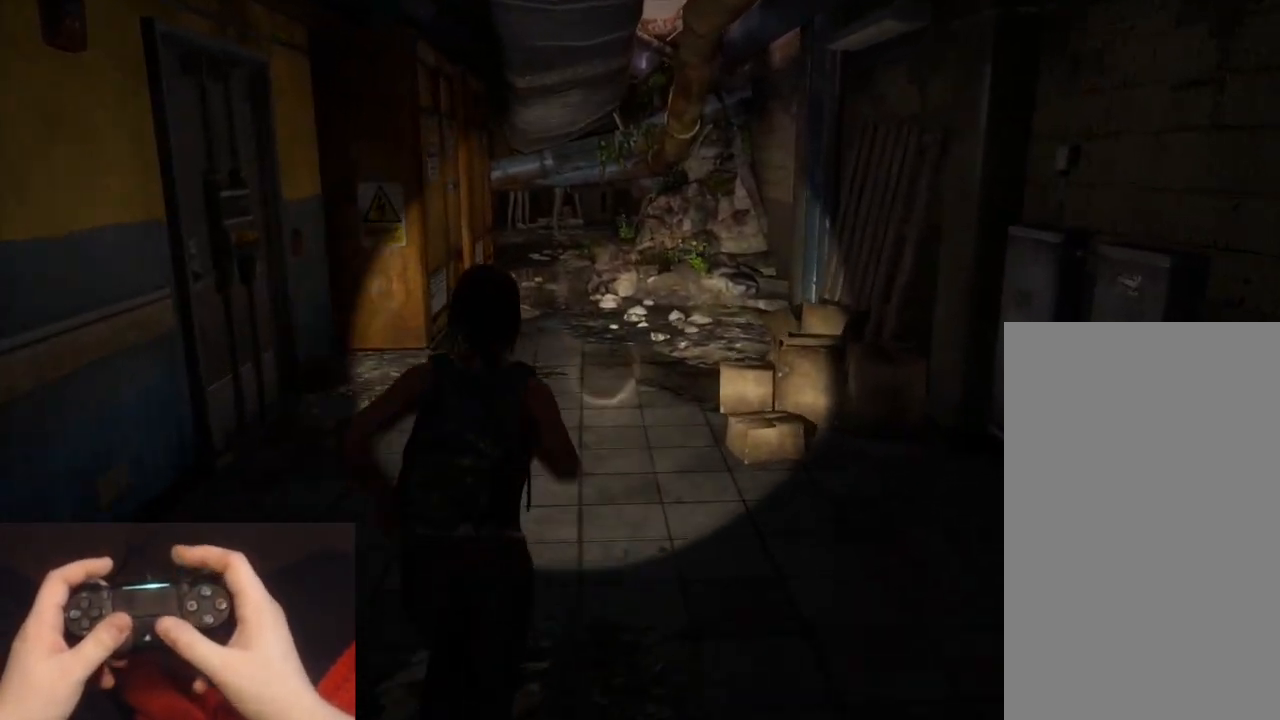
{"buttons": ["L2"], "left_stick": "up", "right_stick": "center", "events": [[333, "right_stick", "down"], [467, "right_stick", "center"]]}
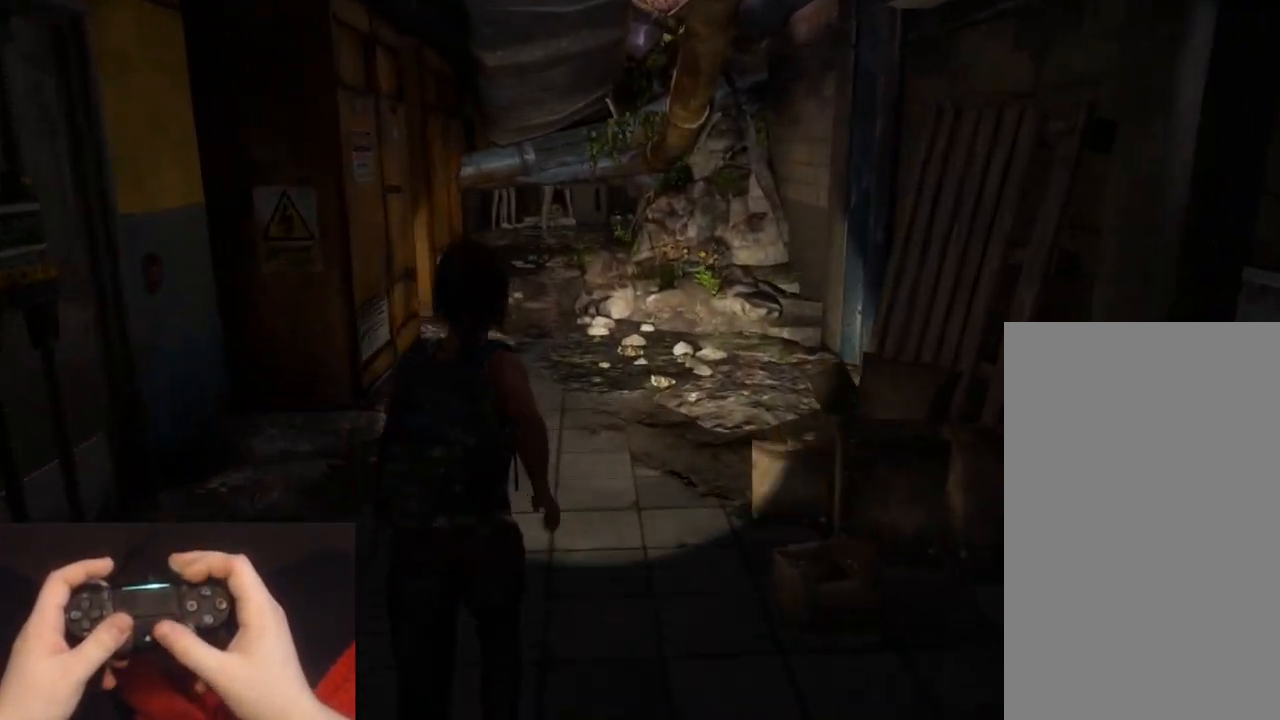
{"buttons": ["L2"], "left_stick": "up", "right_stick": "center", "events": [[367, "L3", "down"], [483, "L3", "up"]]}
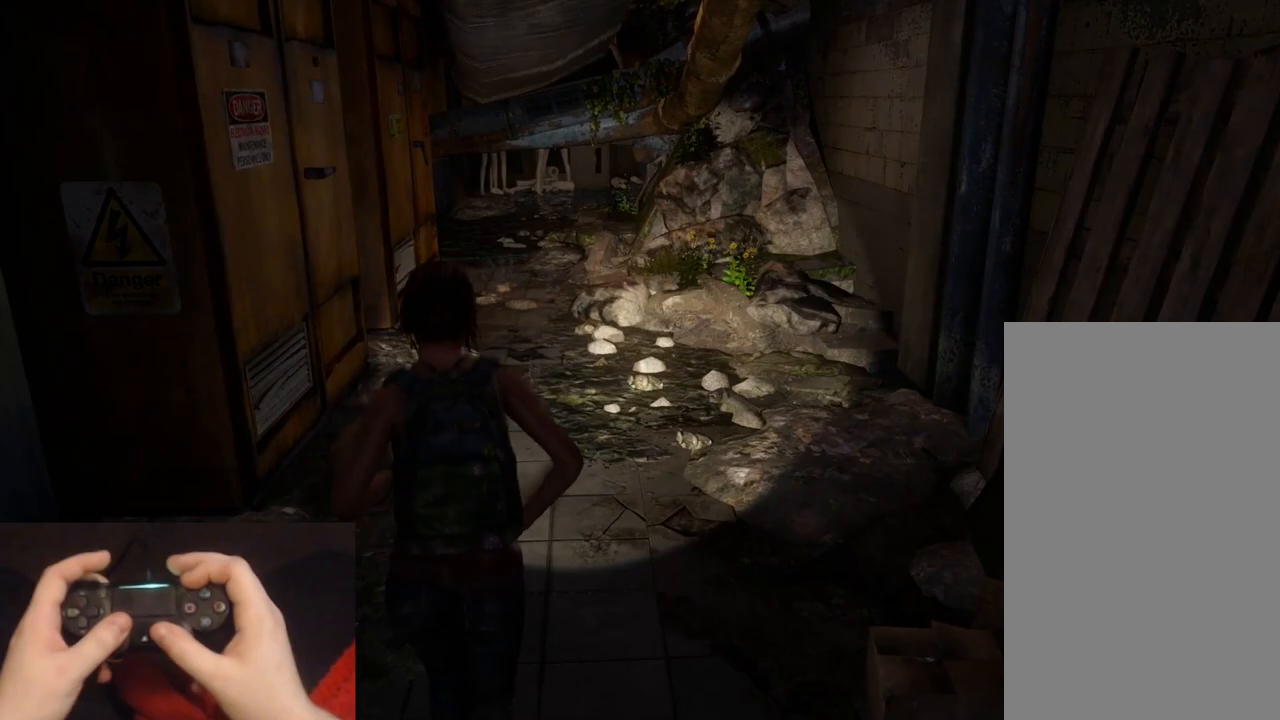
{"buttons": ["L2"], "left_stick": "up", "right_stick": "center", "events": []}
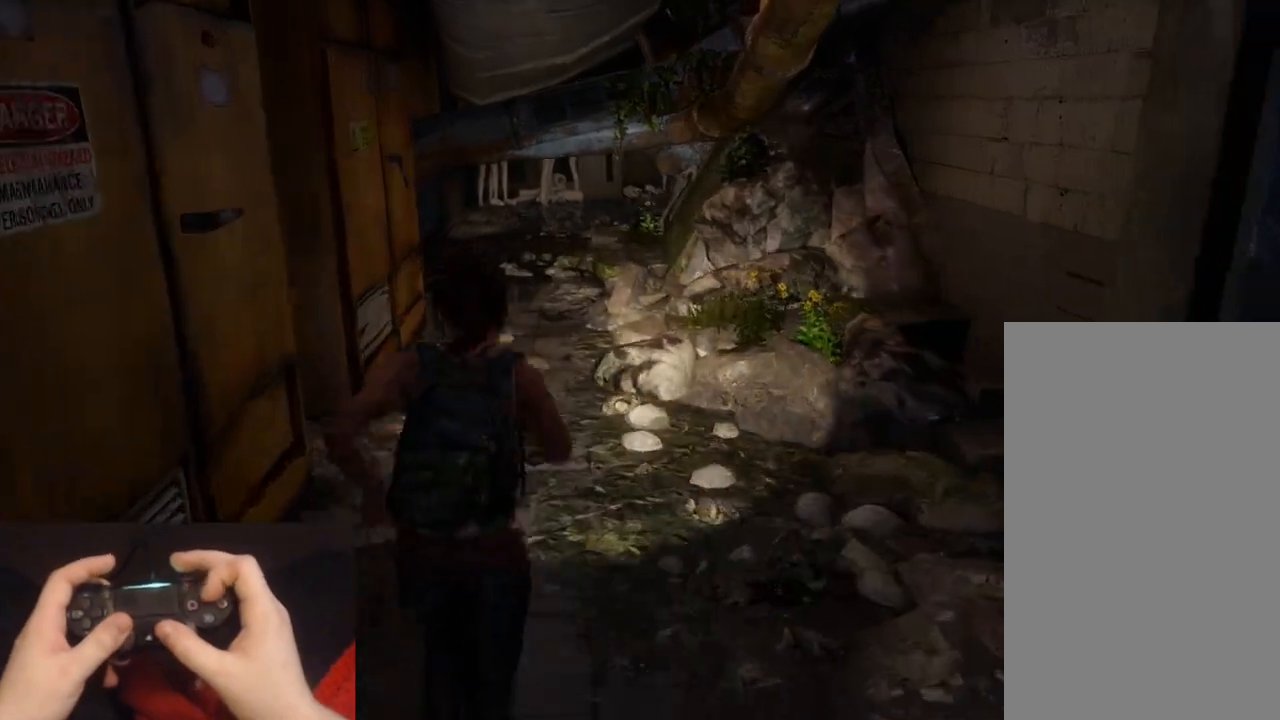
{"buttons": ["L2"], "left_stick": "up", "right_stick": "center", "events": [[333, "right_stick", "down-right"], [450, "right_stick", "center"]]}
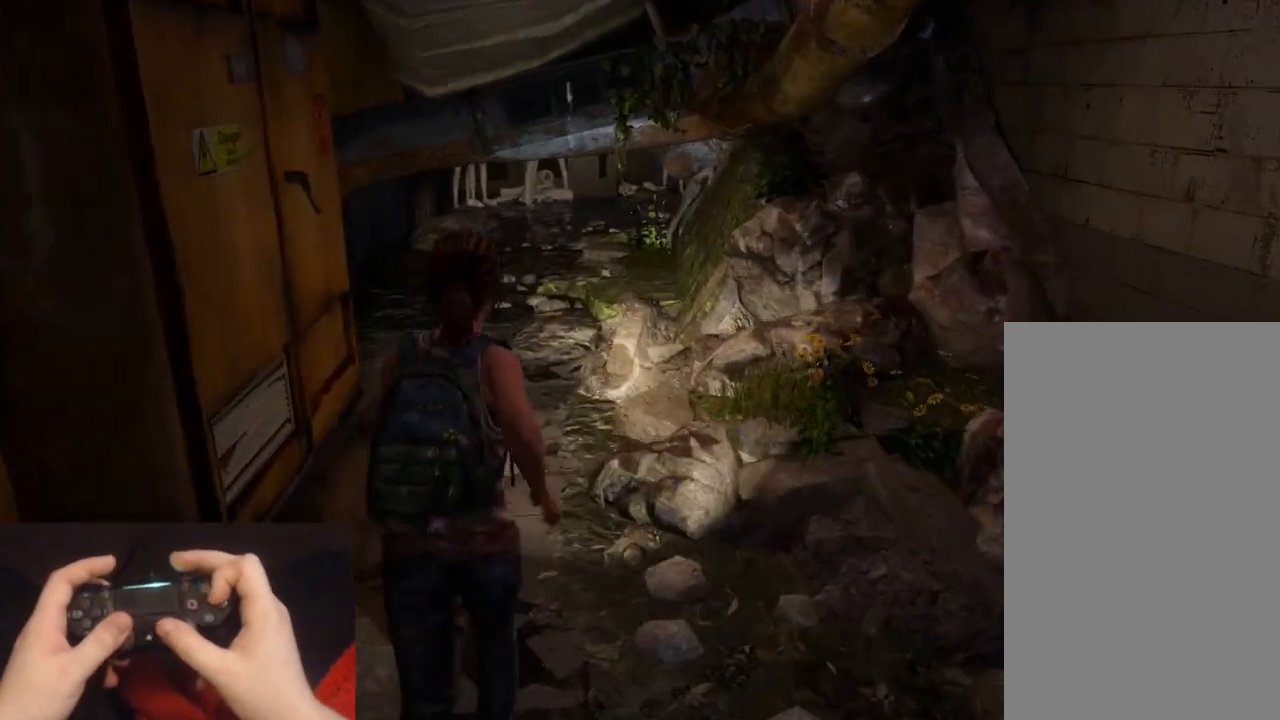
{"buttons": ["L2"], "left_stick": "up", "right_stick": "center", "events": []}
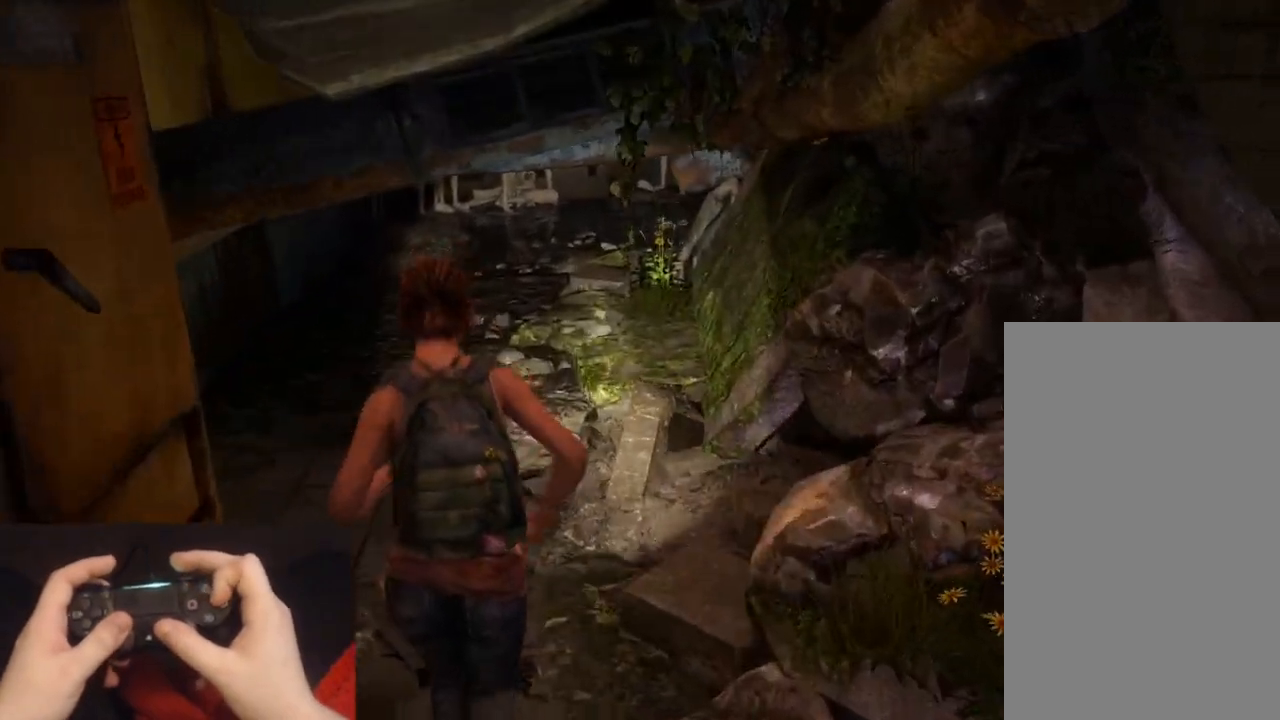
{"buttons": [], "left_stick": "up", "right_stick": "center", "events": [[200, "CIRCLE", "down"], [300, "L2", "up"], [333, "CIRCLE", "up"]]}
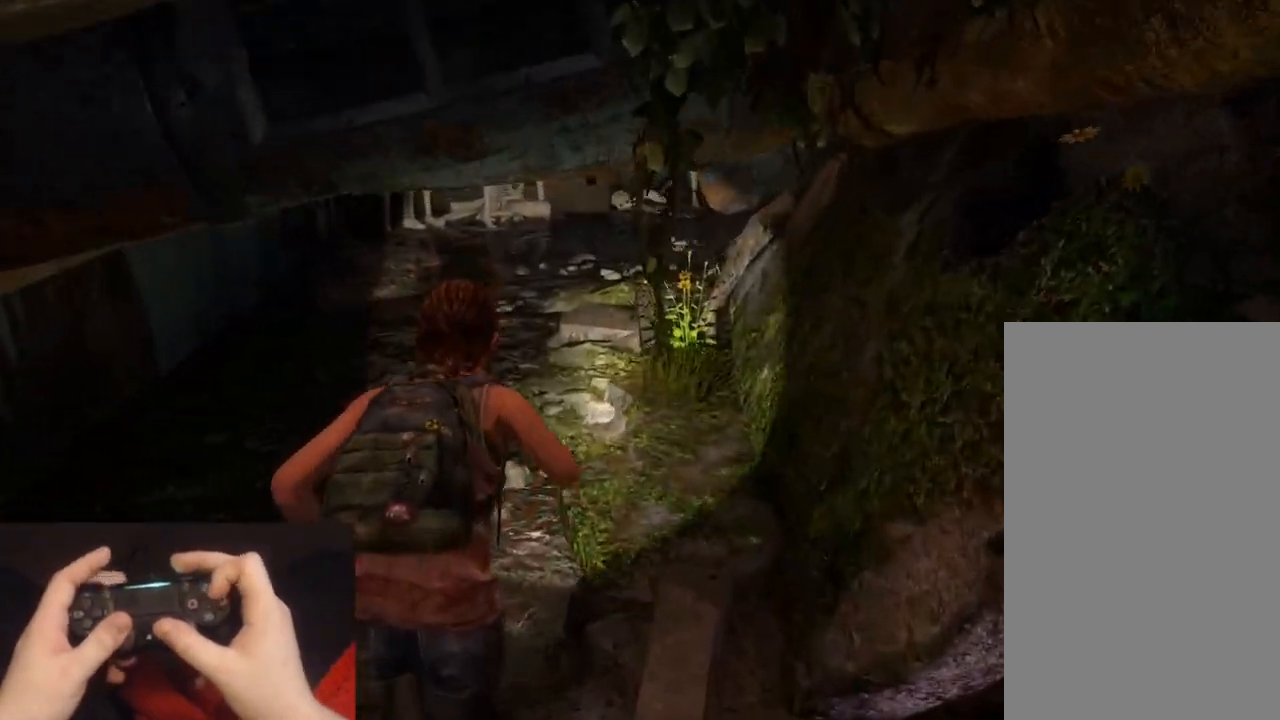
{"buttons": [], "left_stick": "up", "right_stick": "right", "events": [[67, "right_stick", "right"], [233, "right_stick", "center"], [483, "right_stick", "right"]]}